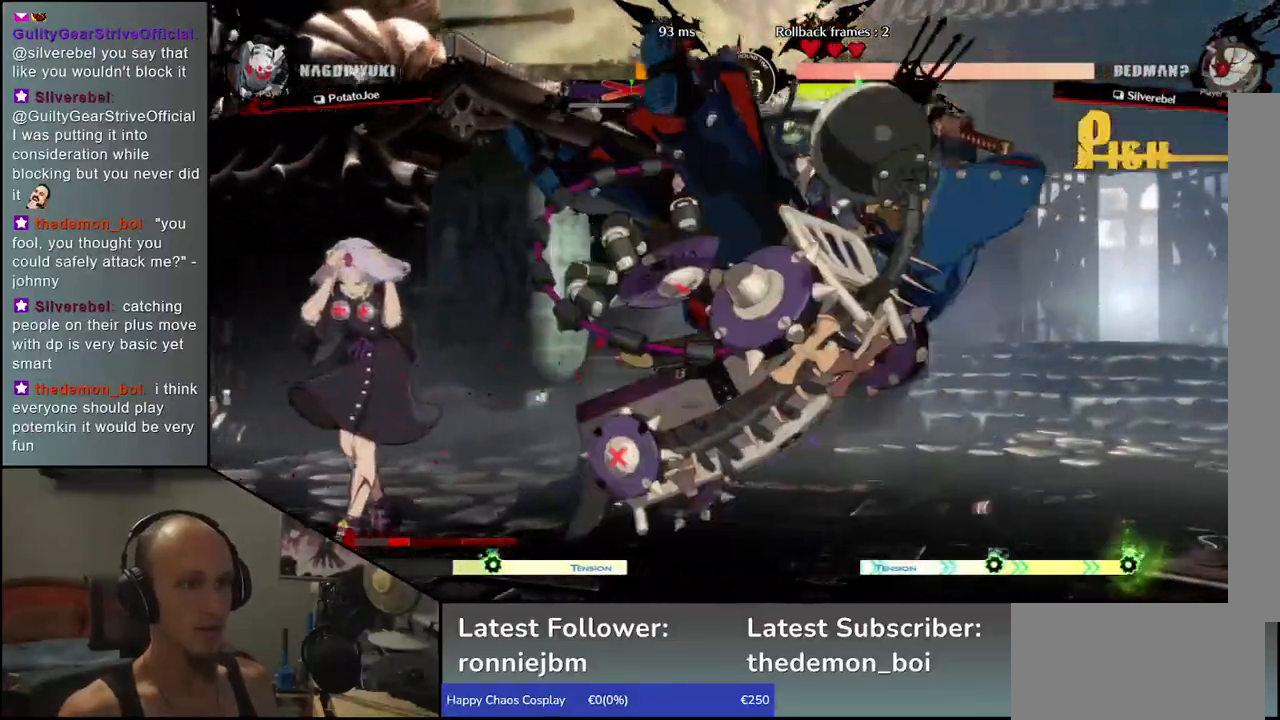
Gameplay with a controller (arcade stick); each line is a JSON object with the inputs held at the frame after it. "events" lists button and stick changes between this image and that frame as [ms after this image, input, new state], when the widget could be followed in between. Not read: L3 R3.
{"buttons": [], "left_stick": "center", "events": []}
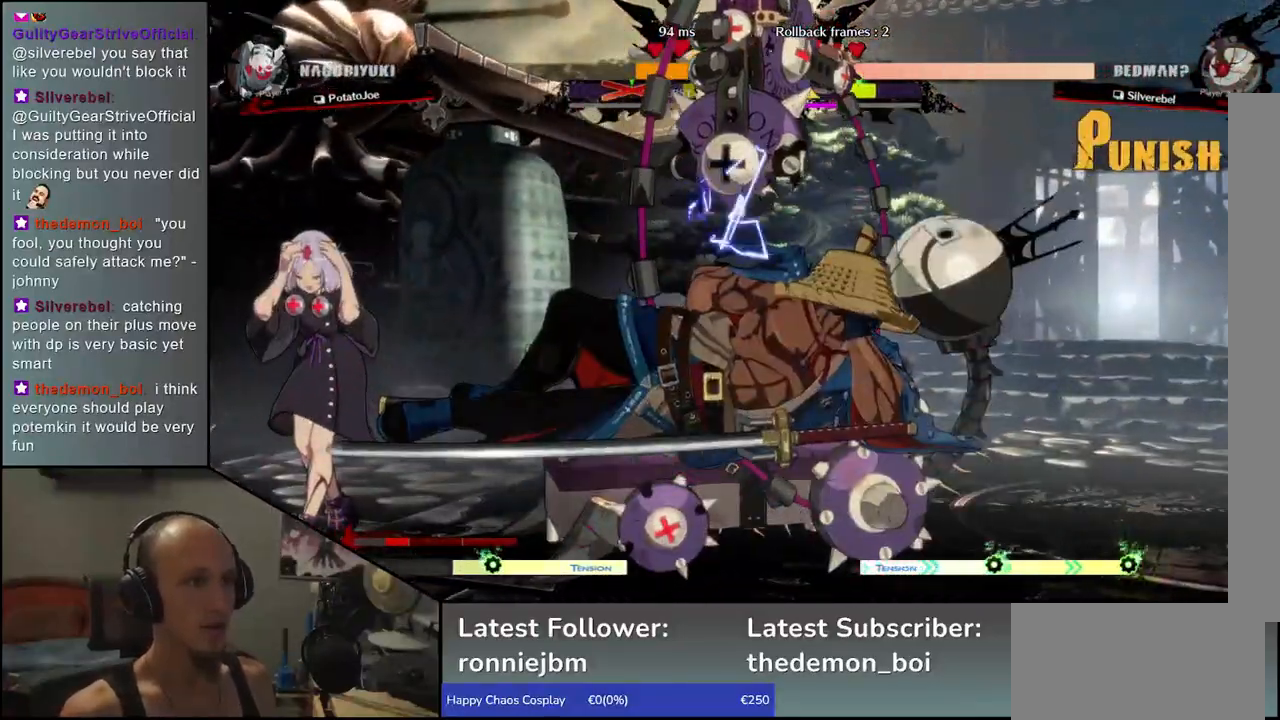
{"buttons": [], "left_stick": "center", "events": []}
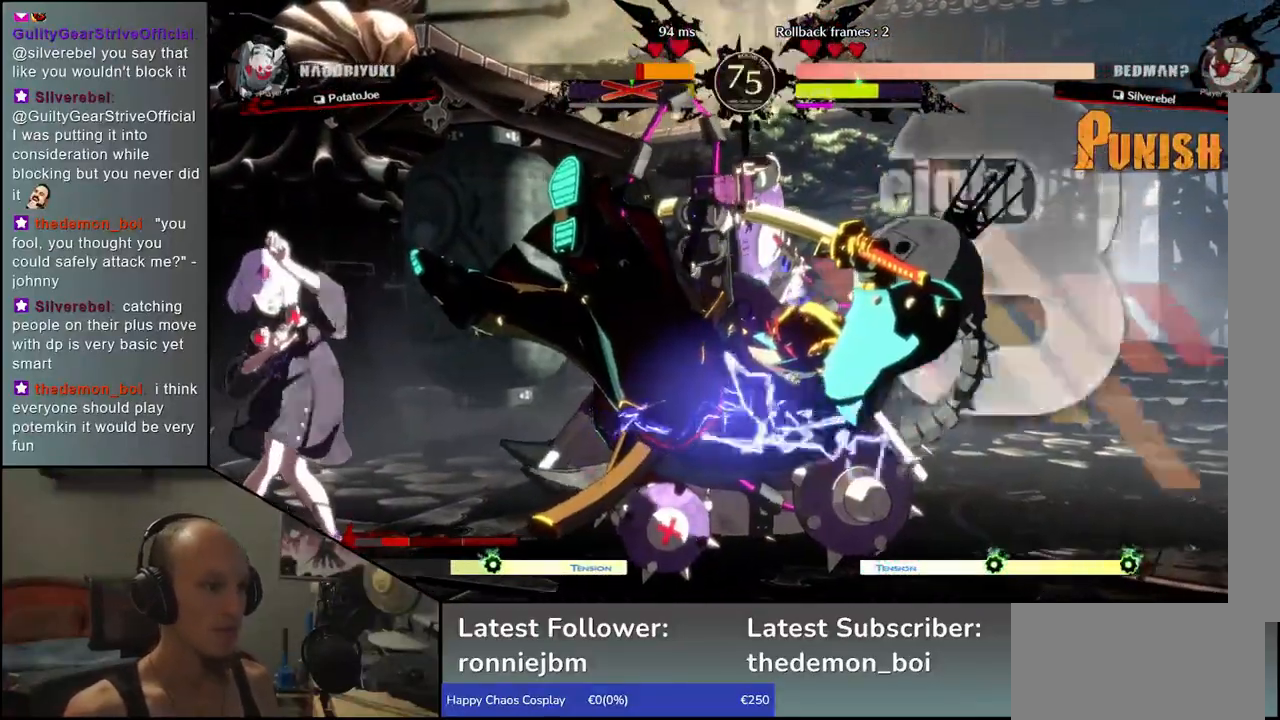
{"buttons": [], "left_stick": "right", "events": [[450, "left_stick", "right"]]}
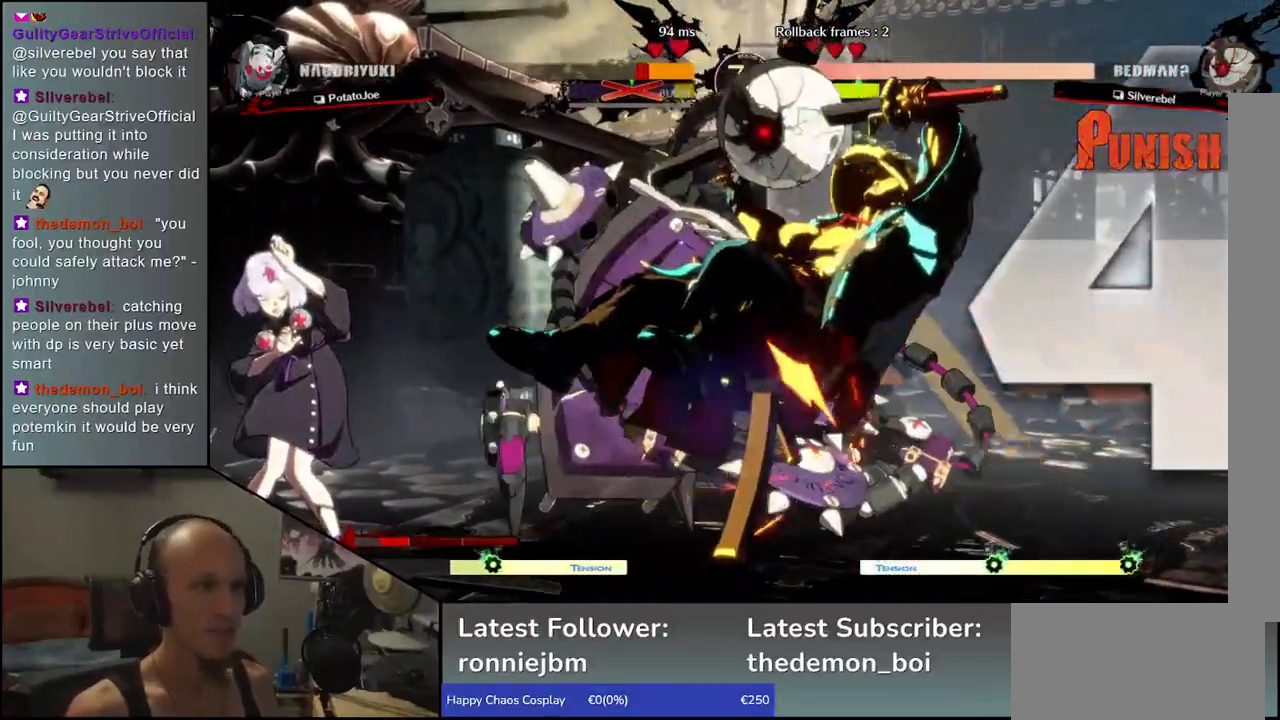
{"buttons": [], "left_stick": "right", "events": []}
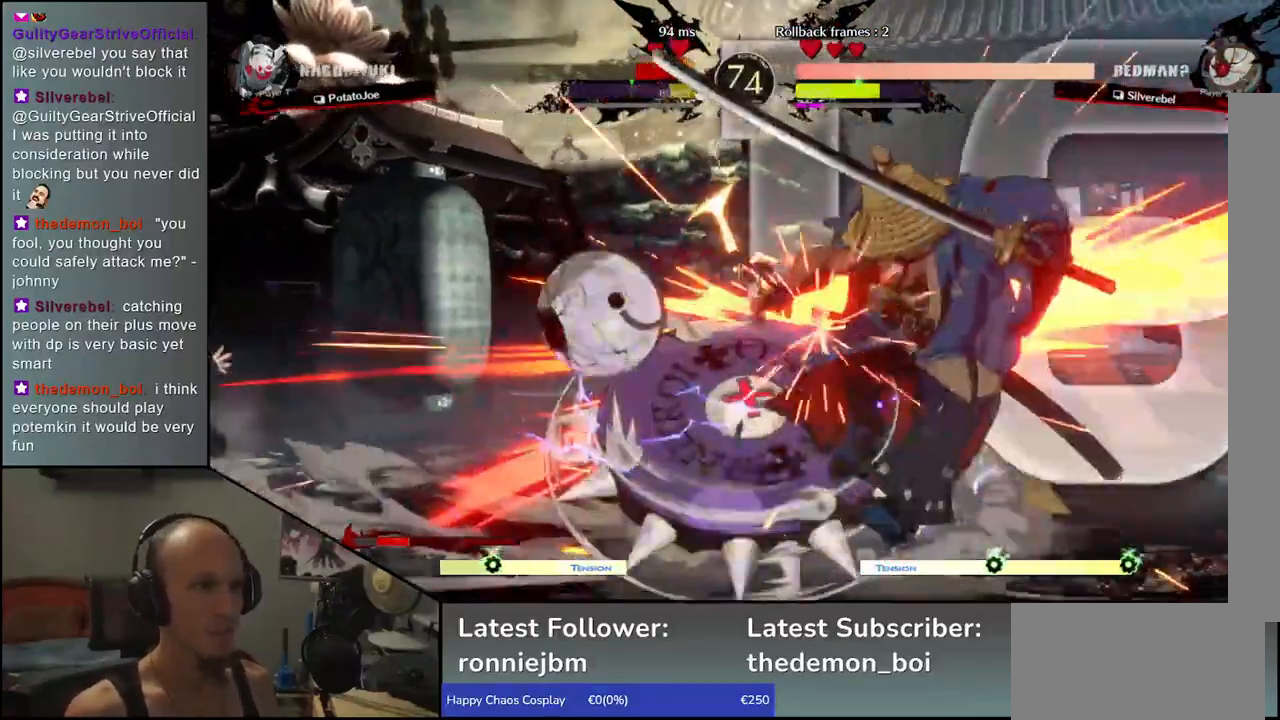
{"buttons": [], "left_stick": "down-right", "events": [[467, "left_stick", "down-right"]]}
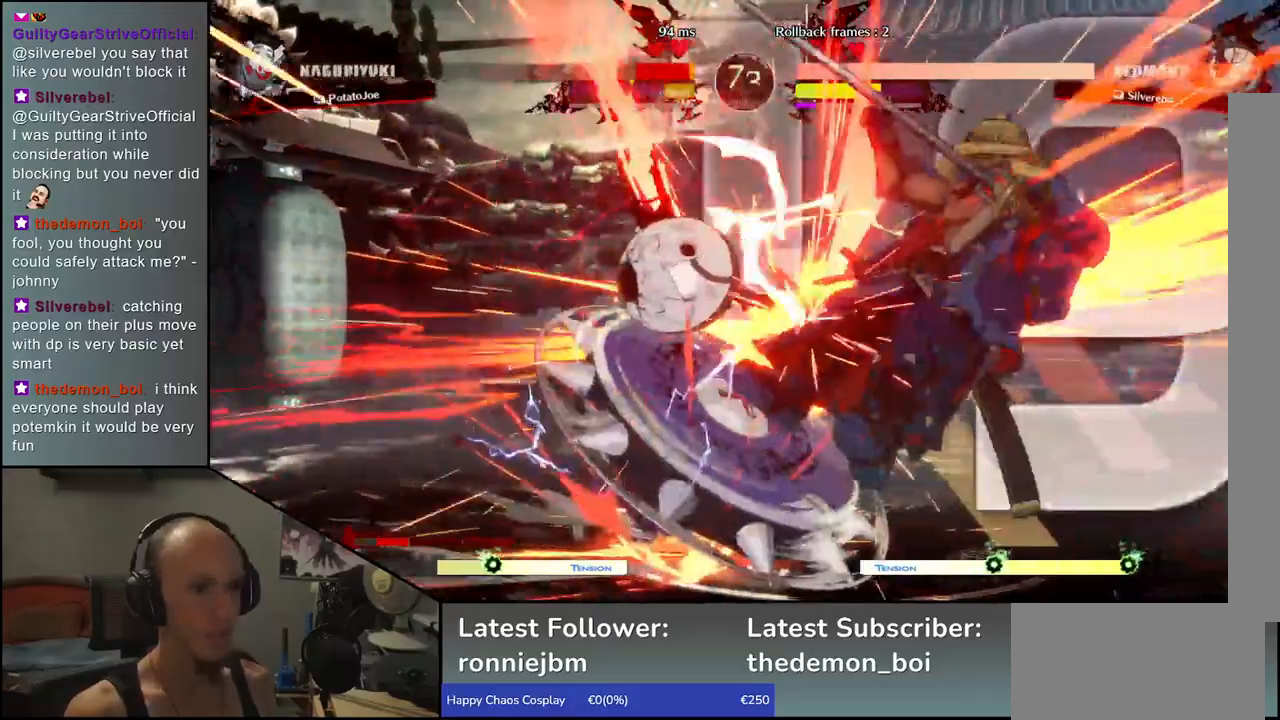
{"buttons": [], "left_stick": "down-right", "events": []}
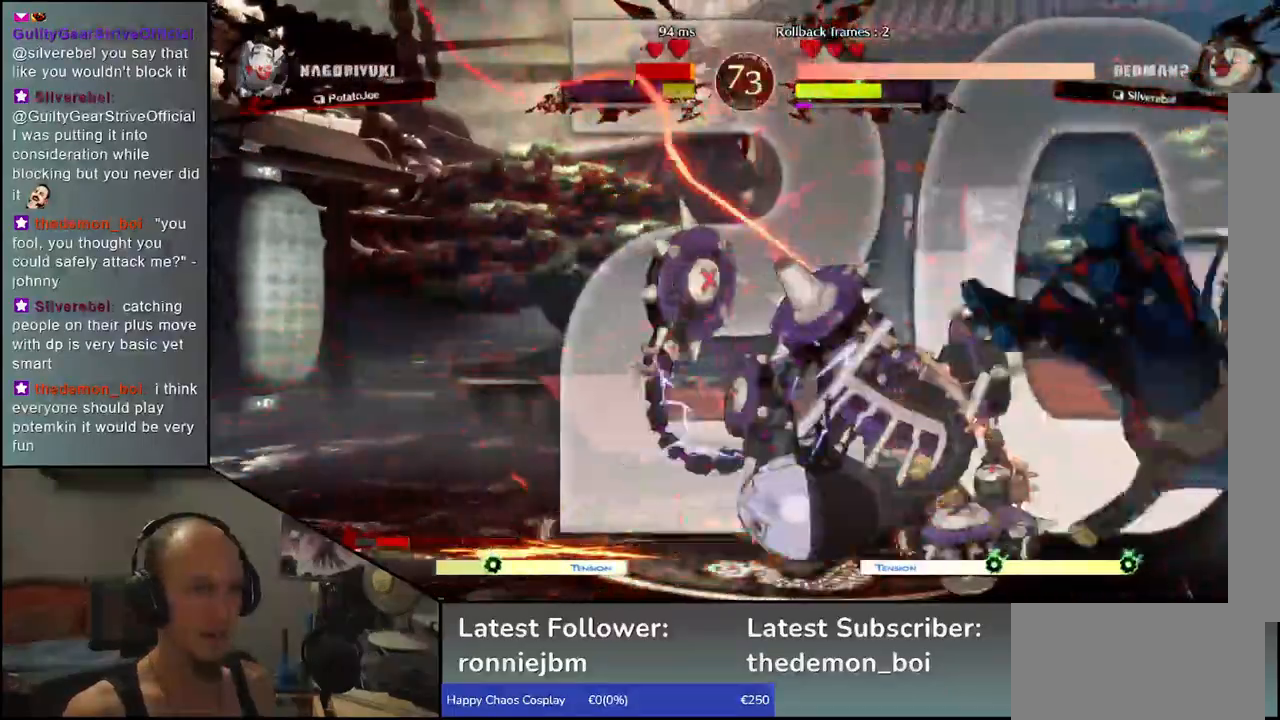
{"buttons": [], "left_stick": "right", "events": [[500, "left_stick", "right"]]}
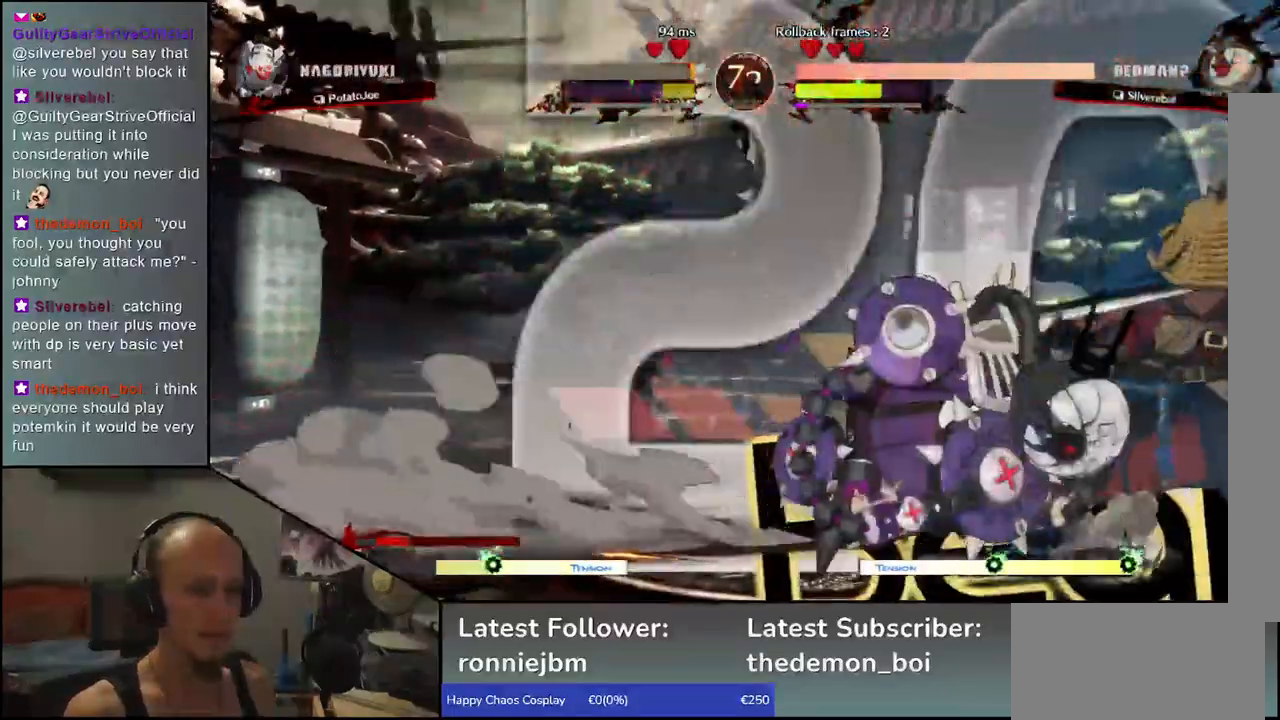
{"buttons": ["TRIANGLE", "L1", "R1"], "left_stick": "down-right", "events": [[183, "left_stick", "down-right"], [417, "L1", "down"], [417, "R1", "down"], [417, "TRIANGLE", "down"]]}
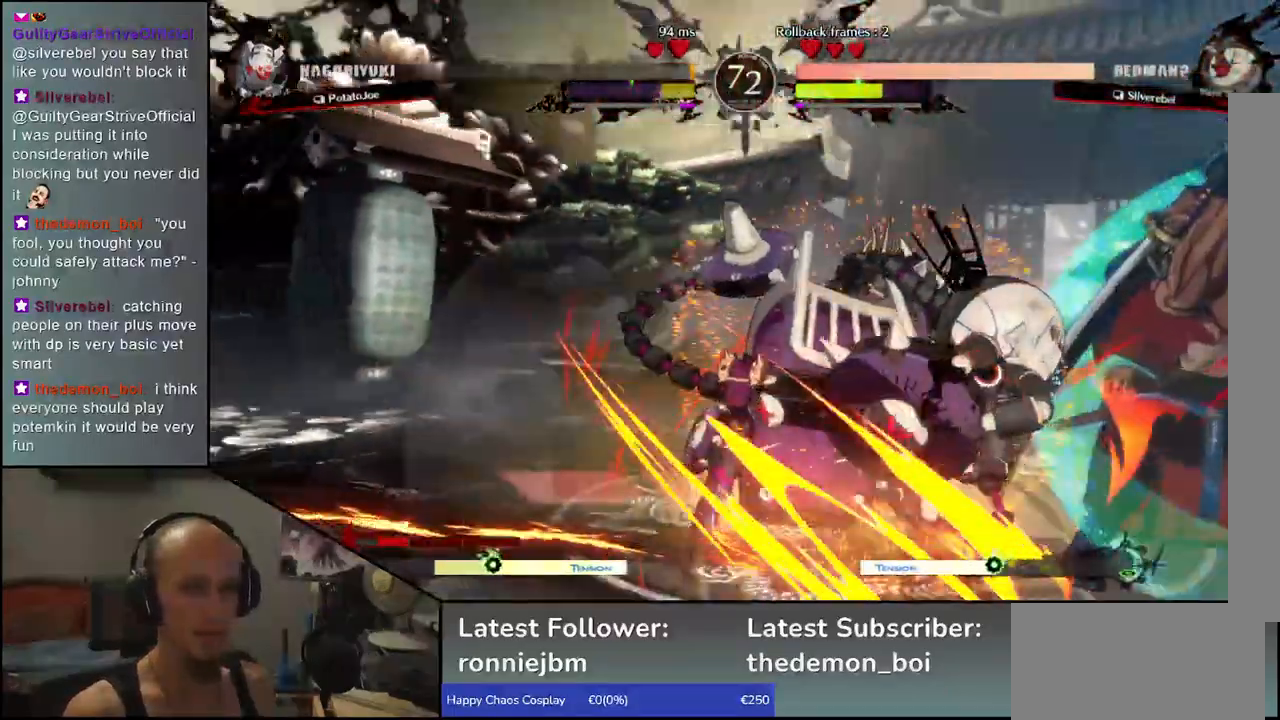
{"buttons": [], "left_stick": "down-right", "events": [[33, "R1", "up"], [50, "TRIANGLE", "up"], [67, "L1", "up"]]}
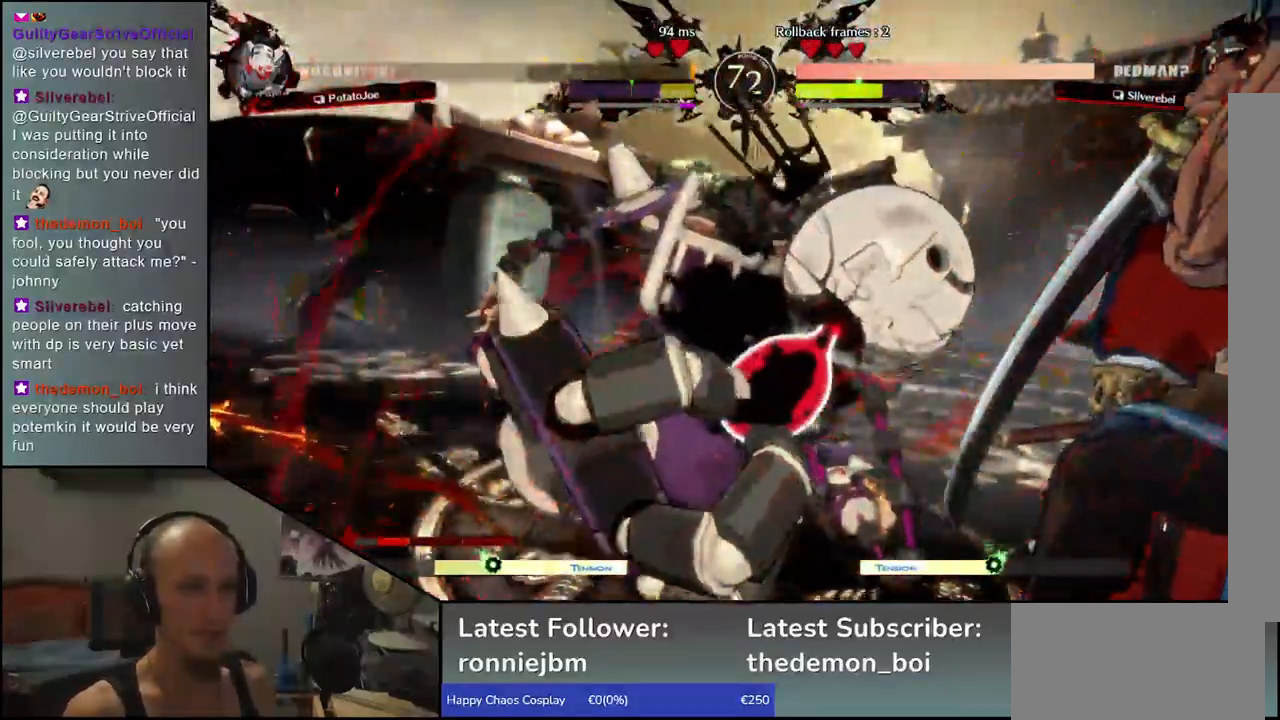
{"buttons": [], "left_stick": "down-right", "events": []}
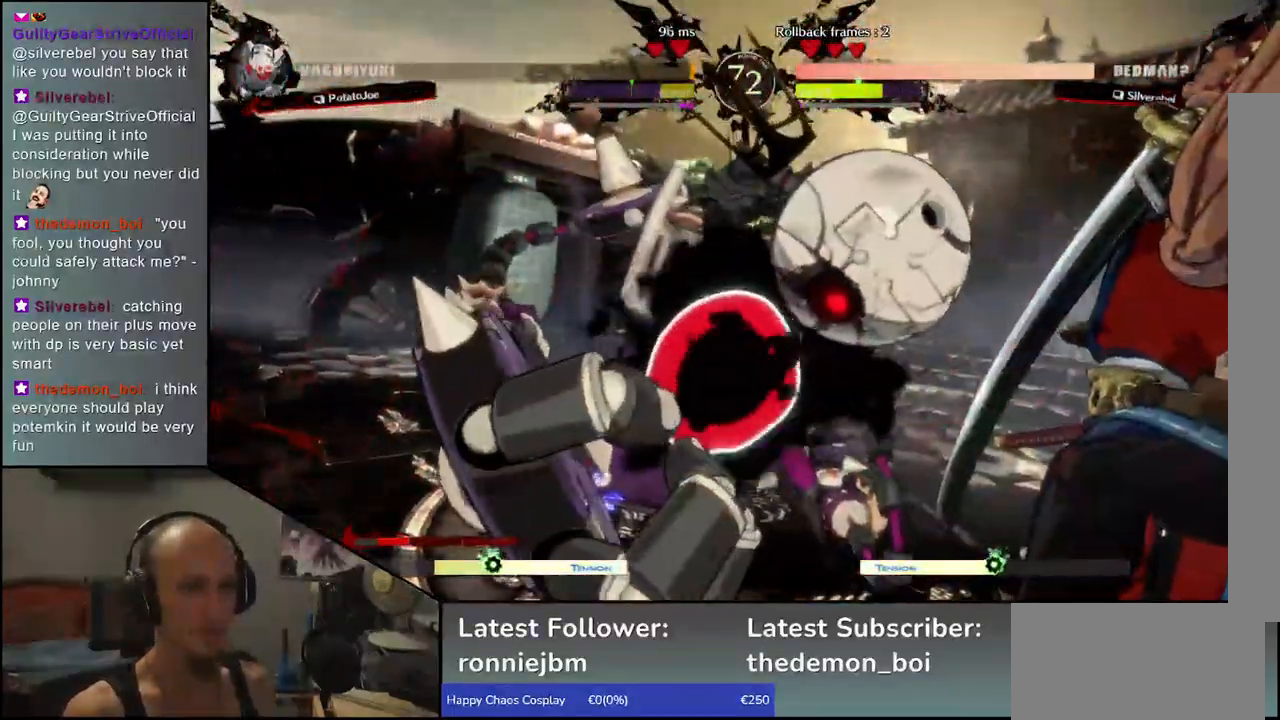
{"buttons": [], "left_stick": "down-right", "events": []}
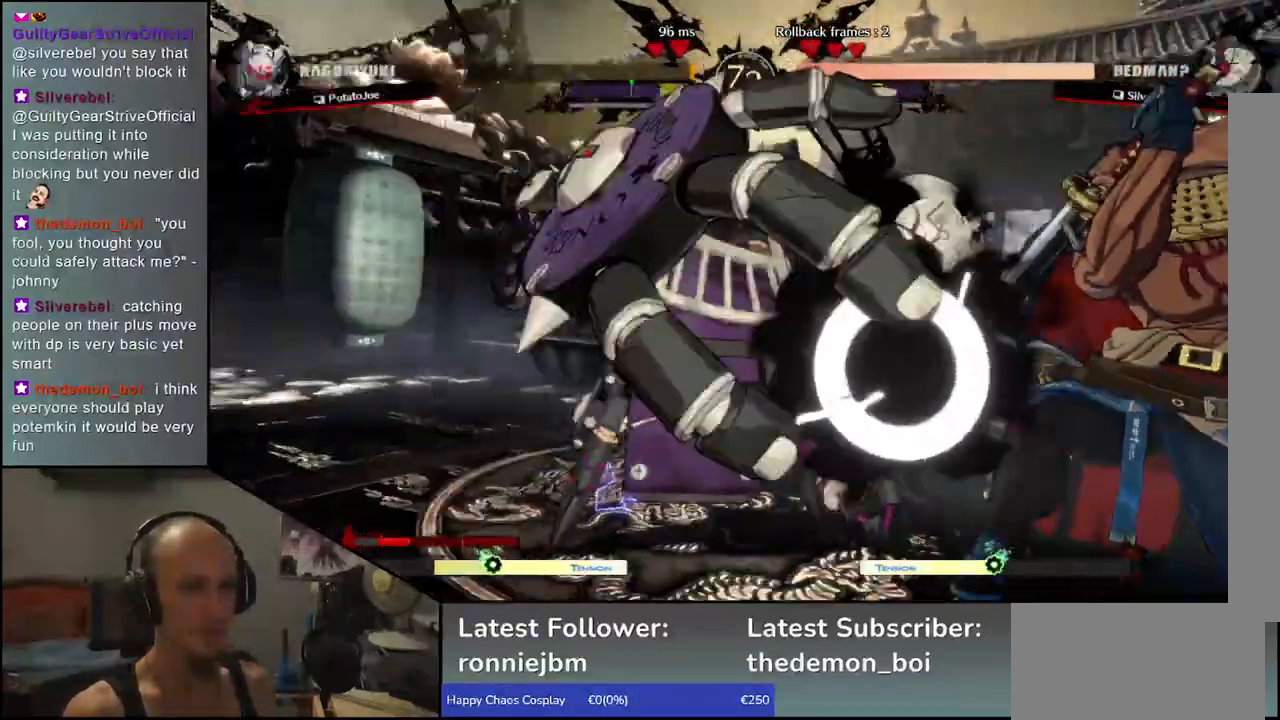
{"buttons": [], "left_stick": "down-right", "events": []}
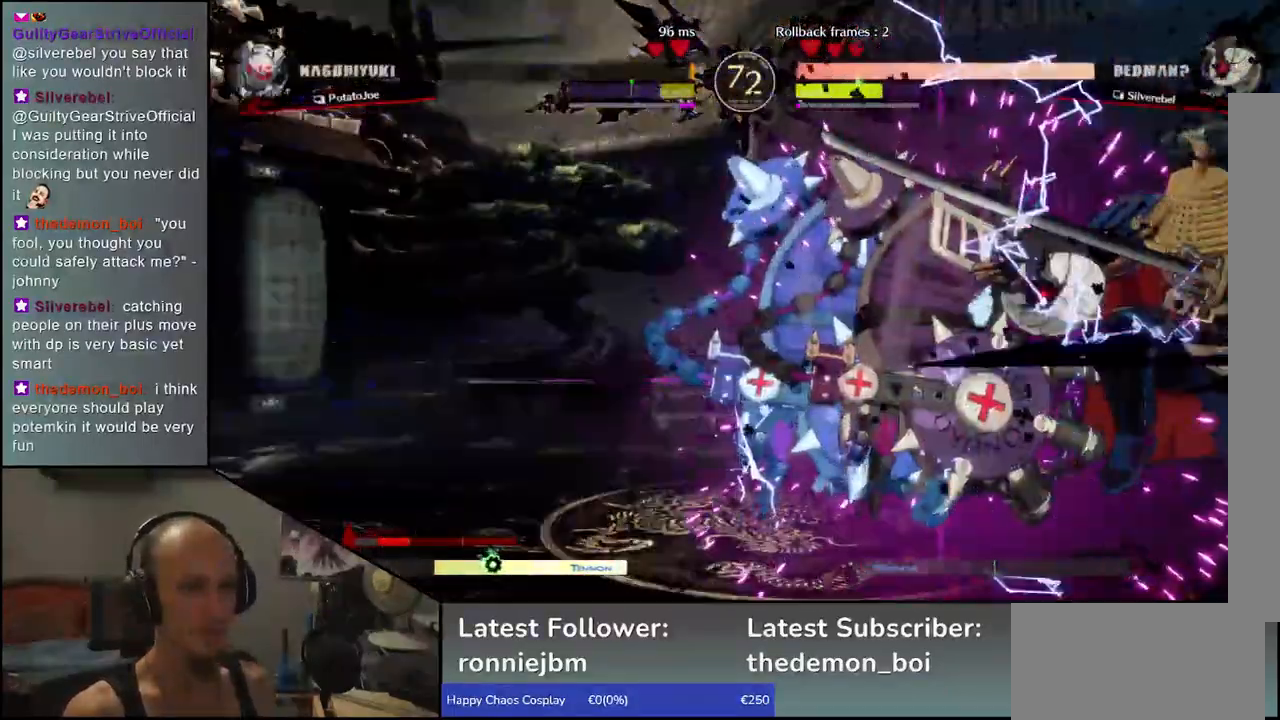
{"buttons": [], "left_stick": "down-right", "events": []}
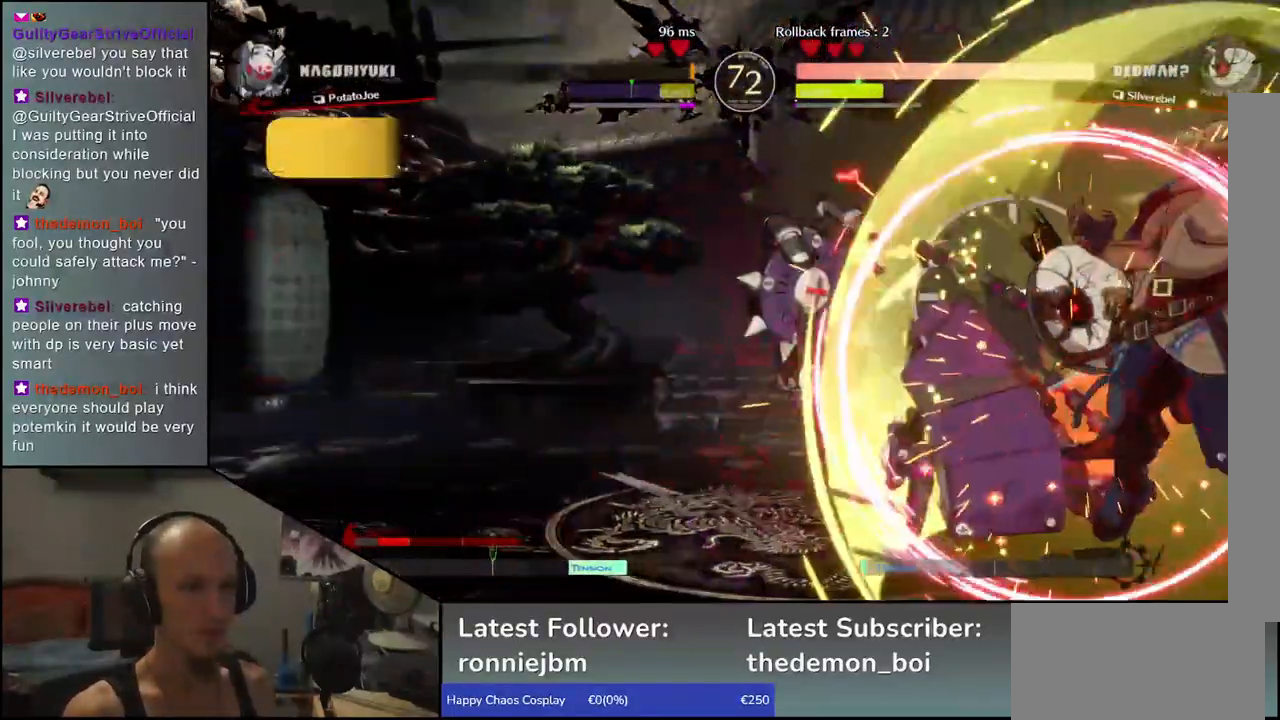
{"buttons": [], "left_stick": "down", "events": [[167, "R1", "down"], [183, "left_stick", "center"], [233, "R1", "up"], [300, "left_stick", "down"], [367, "R1", "down"], [433, "R1", "up"]]}
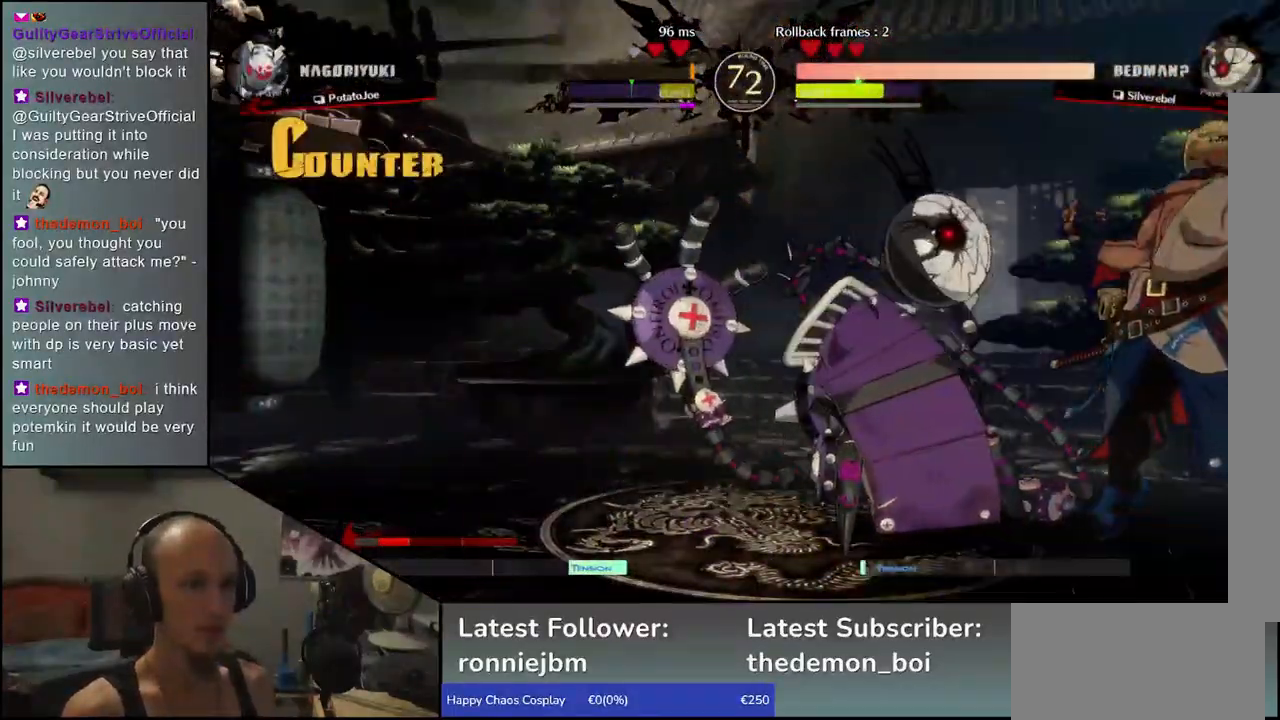
{"buttons": [], "left_stick": "center", "events": [[33, "R1", "down"], [83, "R1", "up"], [183, "R1", "down"], [283, "R1", "up"], [483, "left_stick", "center"]]}
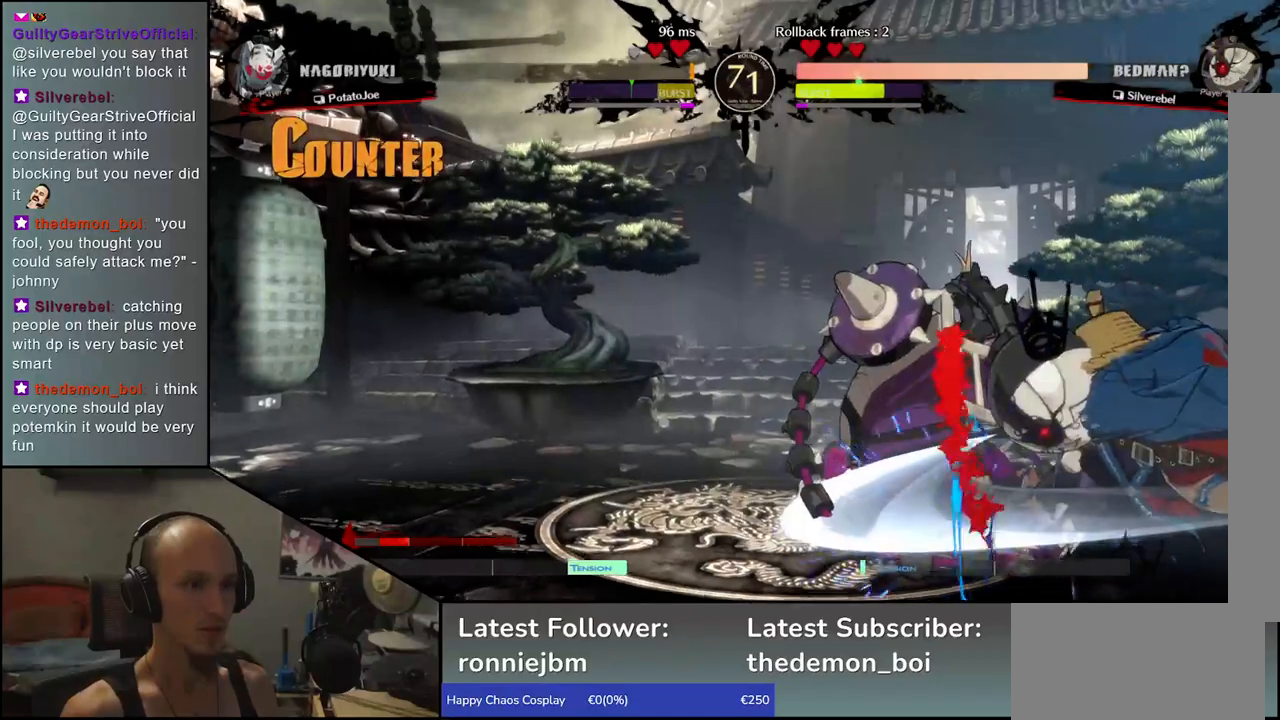
{"buttons": [], "left_stick": "center", "events": [[50, "L1", "down"], [150, "L1", "up"]]}
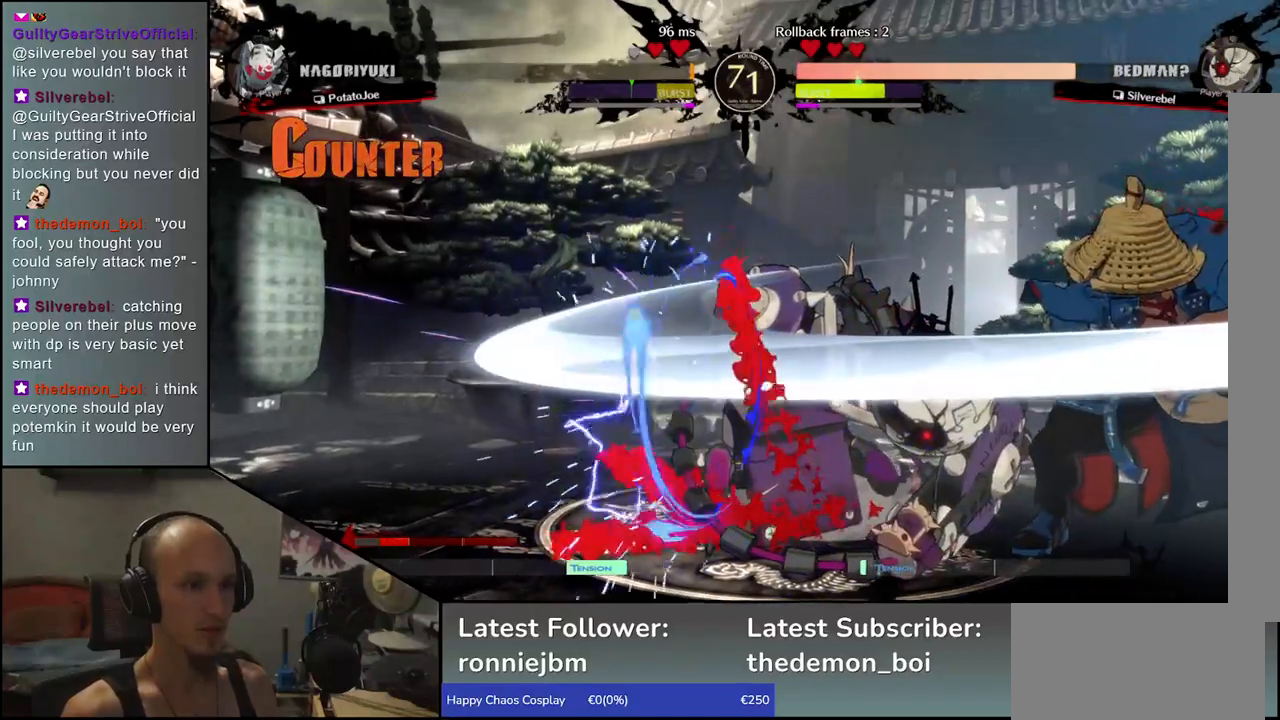
{"buttons": [], "left_stick": "center", "events": [[100, "left_stick", "left"], [217, "left_stick", "down"], [267, "left_stick", "right"], [300, "L1", "down"], [367, "left_stick", "center"], [400, "L1", "up"]]}
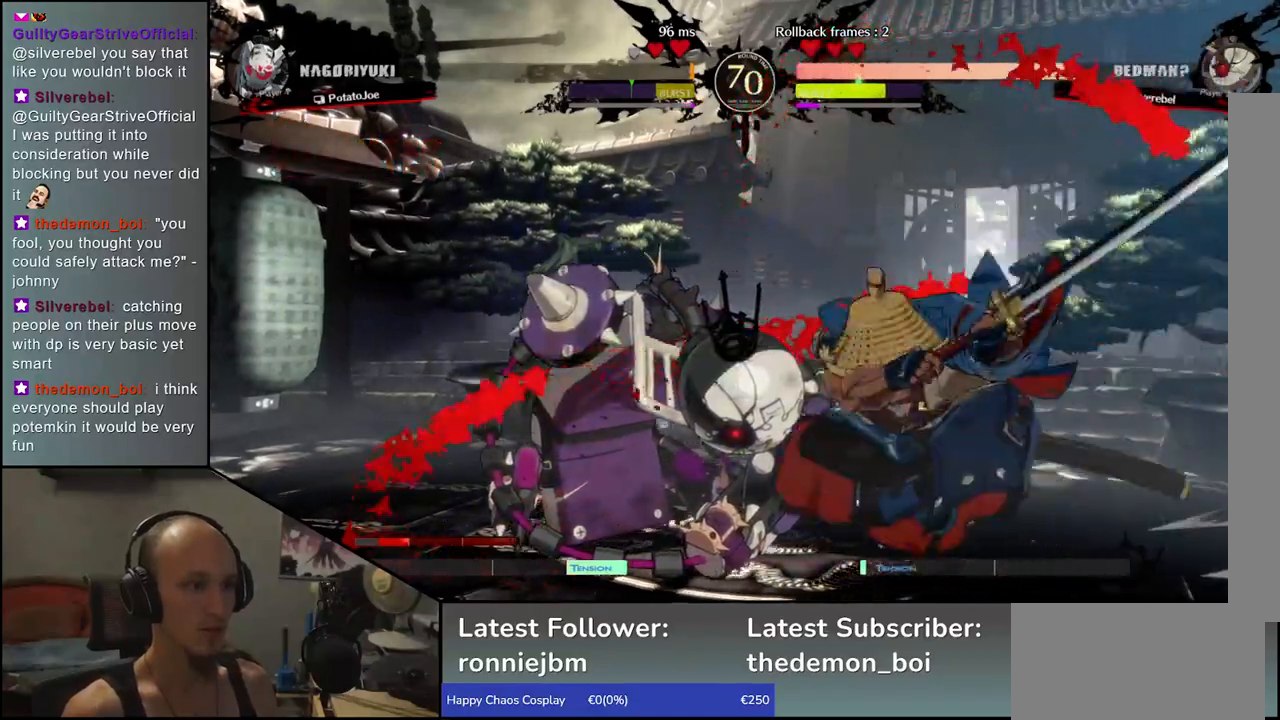
{"buttons": [], "left_stick": "down-right", "events": [[33, "left_stick", "left"], [133, "L1", "down"], [167, "L1", "up"], [183, "left_stick", "down"], [217, "L1", "down"], [300, "left_stick", "left"], [350, "L1", "up"], [450, "left_stick", "down-right"]]}
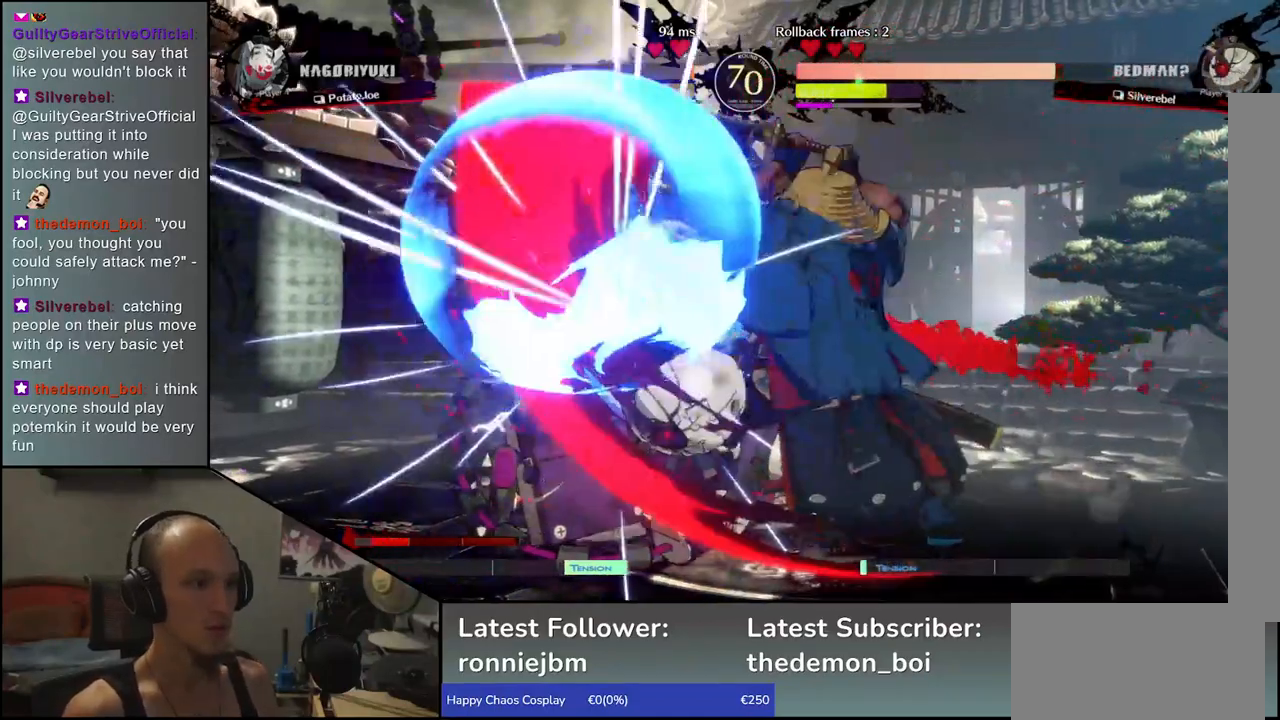
{"buttons": ["TRIANGLE"], "left_stick": "left", "events": [[117, "left_stick", "left"], [217, "left_stick", "down"], [317, "left_stick", "left"], [383, "left_stick", "down"], [433, "TRIANGLE", "down"], [450, "left_stick", "left"]]}
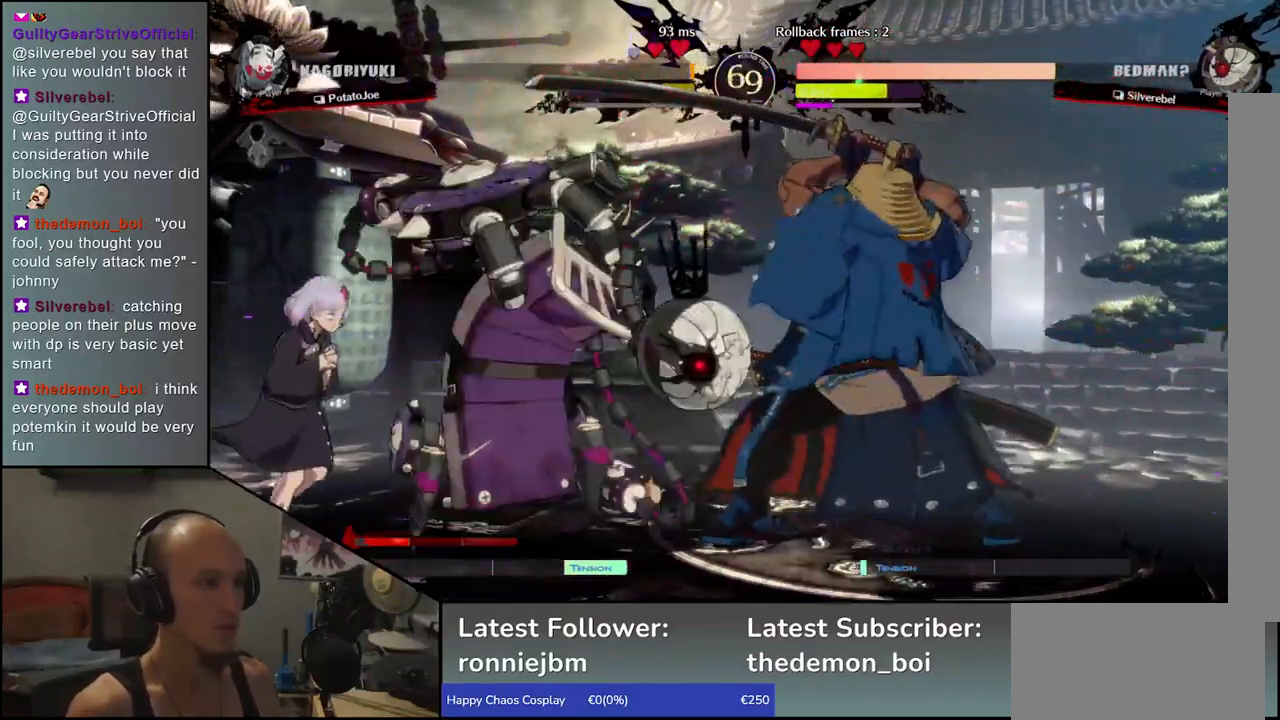
{"buttons": [], "left_stick": "right"}
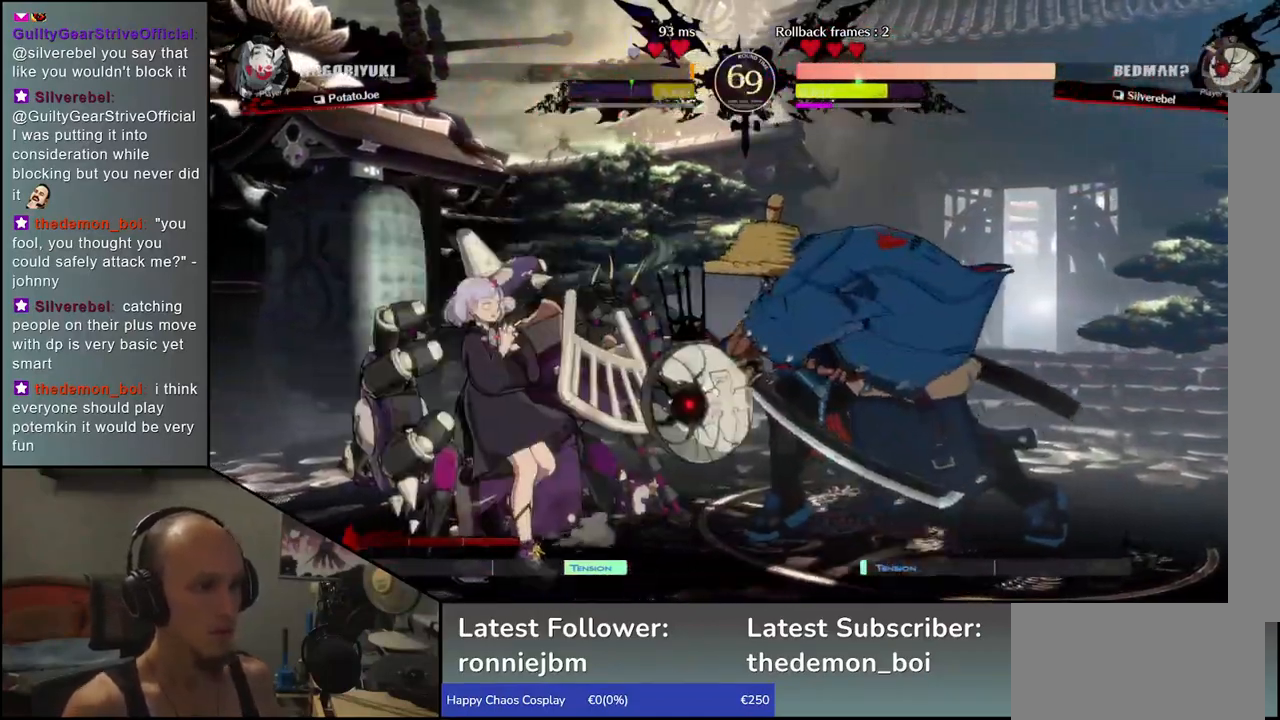
{"buttons": [], "left_stick": "down-right", "events": [[217, "left_stick", "down-right"]]}
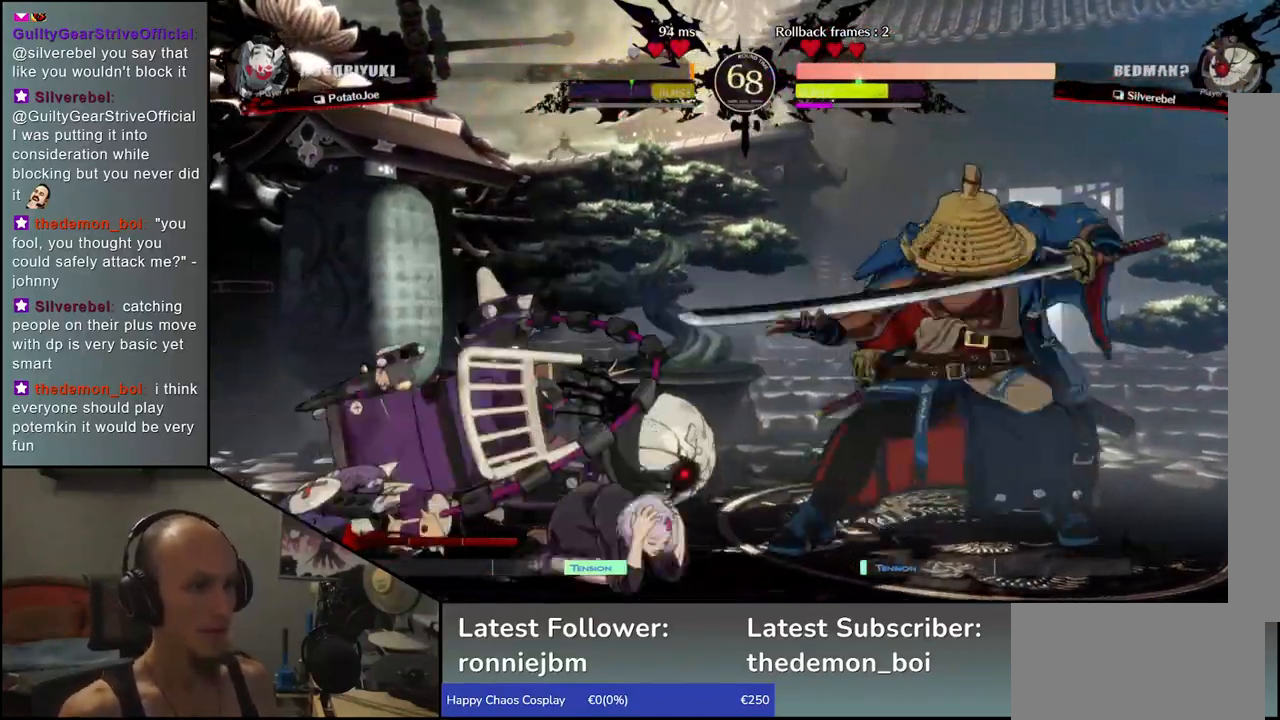
{"buttons": [], "left_stick": "center", "events": [[283, "left_stick", "center"]]}